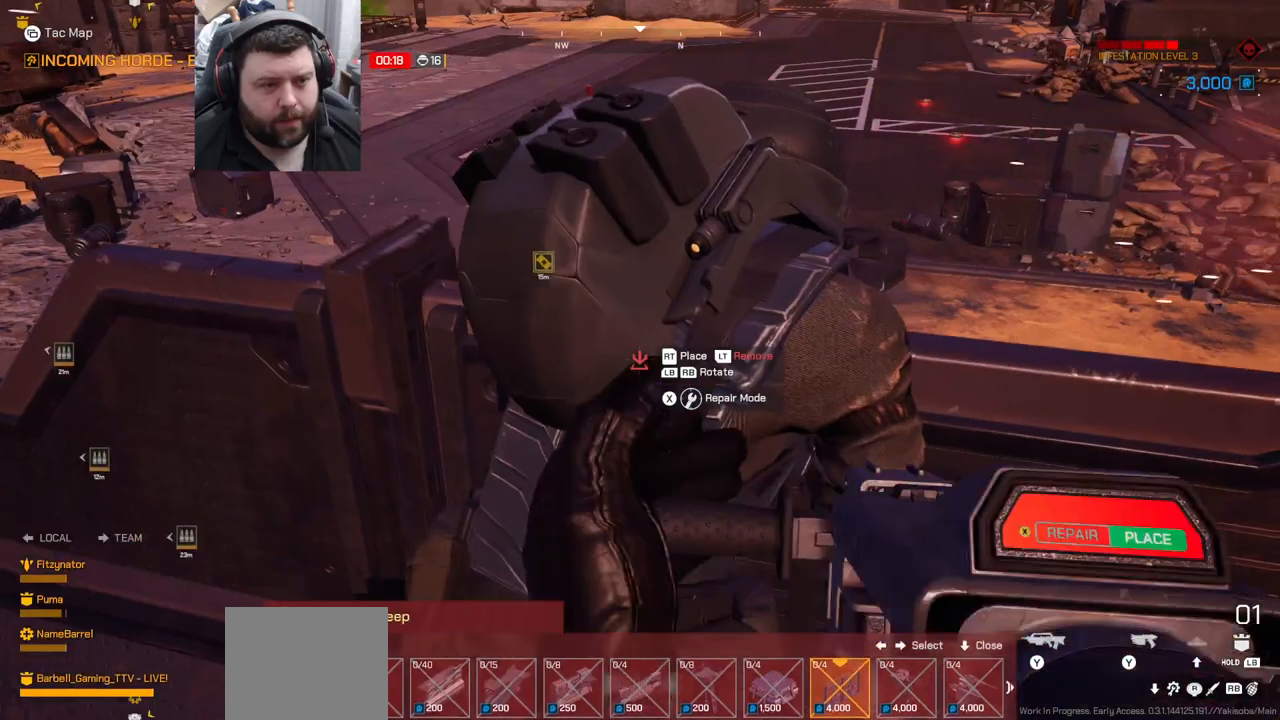
Gameplay with a controller (PlayStation layout); each line is a JSON object with the inputs held at the frame after it. "events" lists button and stick changes between this image and that frame as [ms after this image, input, new state], when the widget could be followed in between. Not read: L1.
{"buttons": ["SQUARE"], "left_stick": "center", "right_stick": "center", "events": [[83, "left_stick", "right"], [133, "right_stick", "down"], [183, "right_stick", "down-right"], [317, "right_stick", "center"], [417, "left_stick", "center"], [433, "SQUARE", "down"]]}
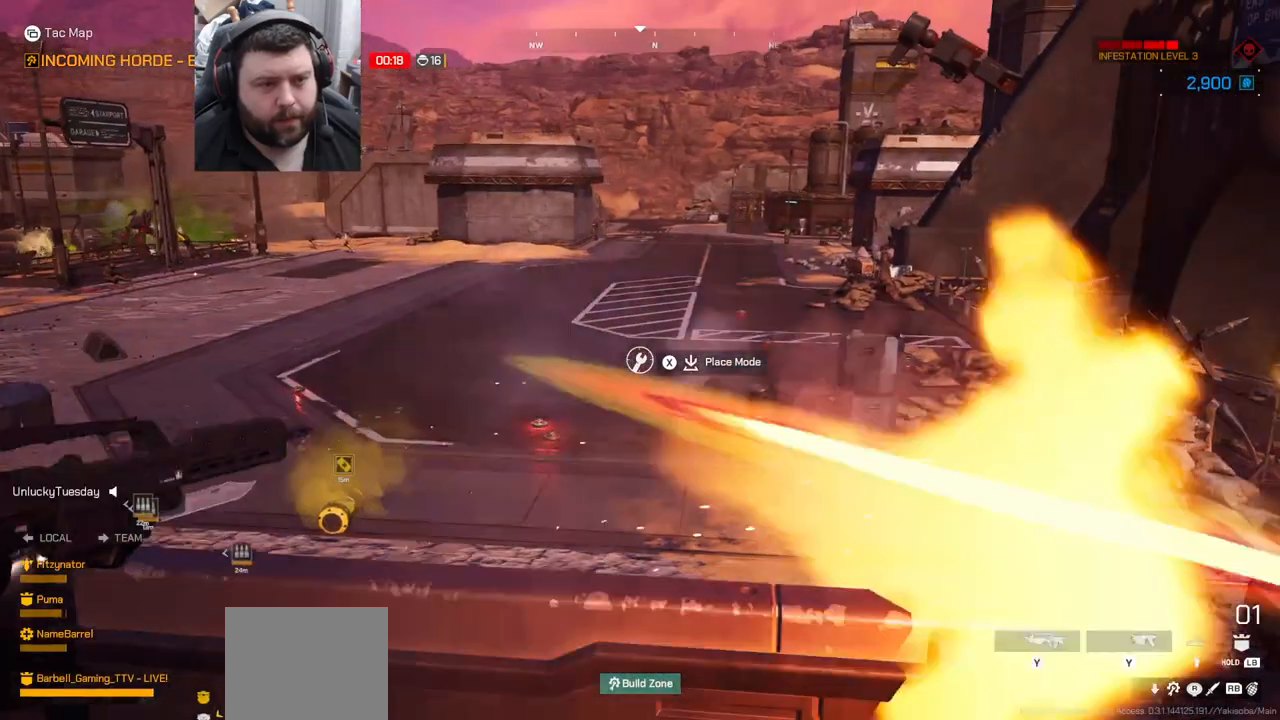
{"buttons": [], "left_stick": "center", "right_stick": "center", "events": [[17, "SQUARE", "up"], [283, "SQUARE", "down"], [367, "SQUARE", "up"], [450, "SQUARE", "down"], [500, "SQUARE", "up"]]}
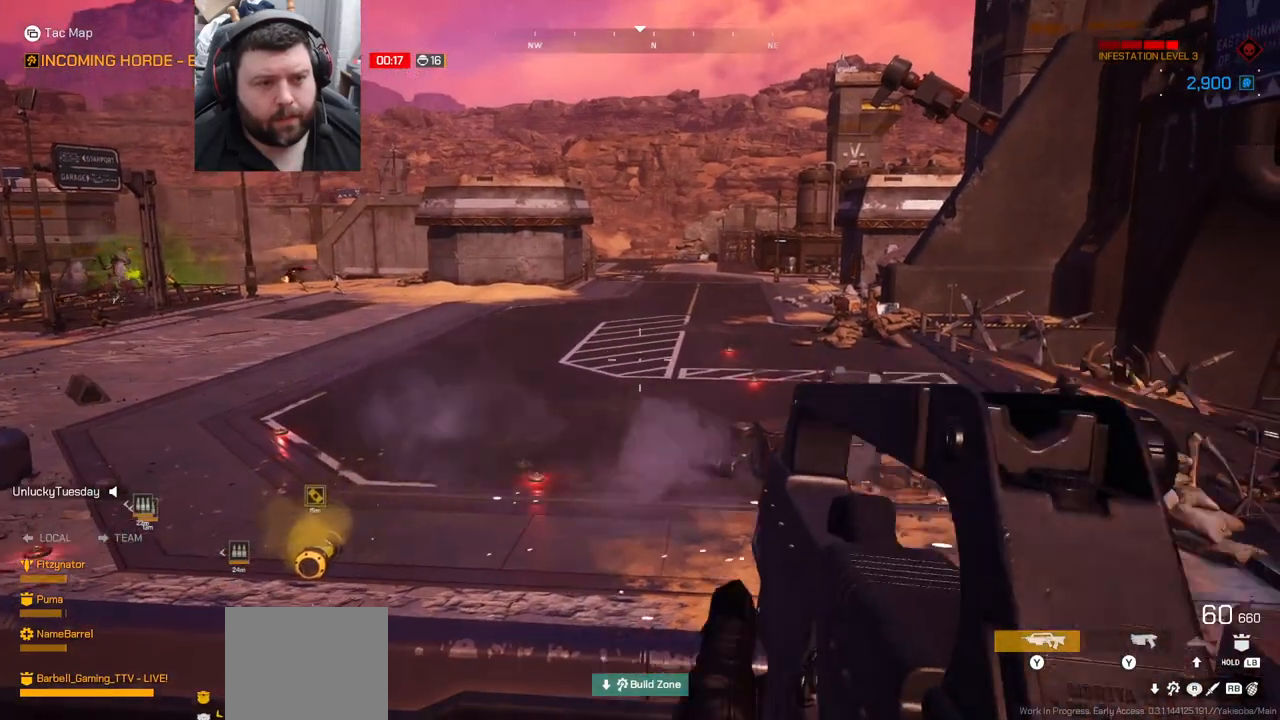
{"buttons": [], "left_stick": "center", "right_stick": "center", "events": [[117, "SQUARE", "down"], [233, "SQUARE", "up"], [300, "SQUARE", "down"], [350, "SQUARE", "up"]]}
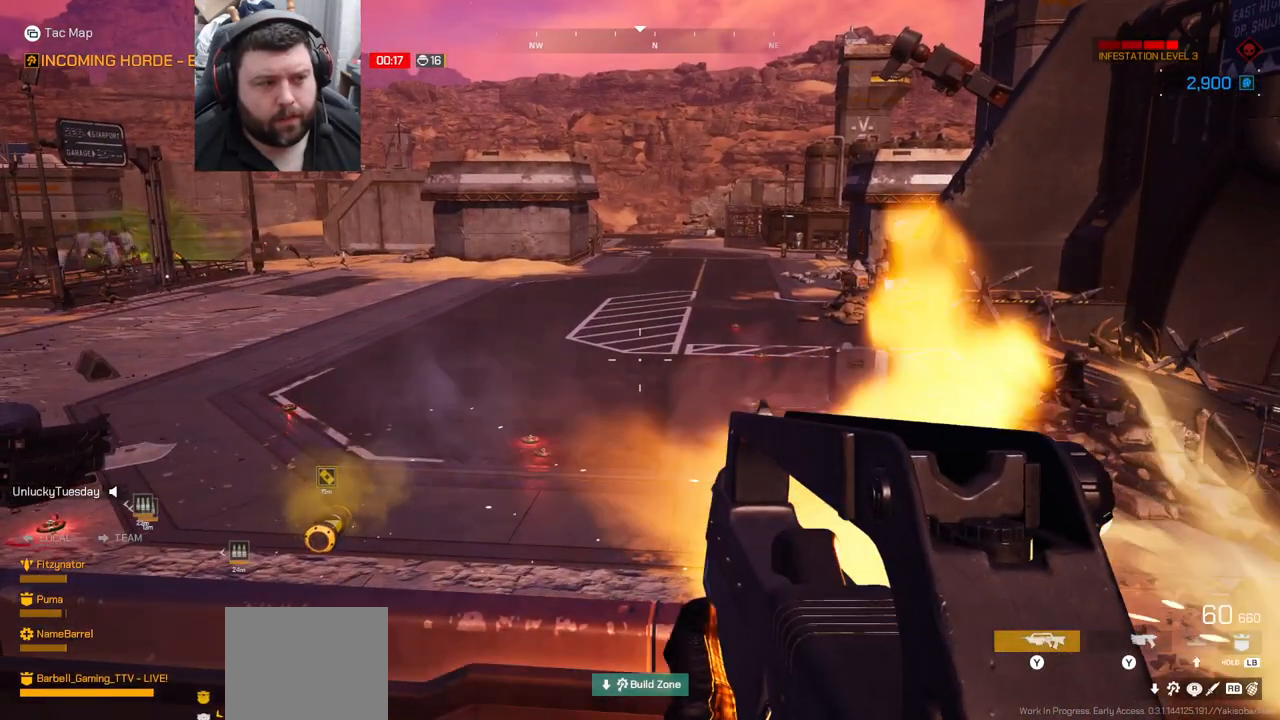
{"buttons": [], "left_stick": "center", "right_stick": "center", "events": [[117, "right_stick", "left"], [317, "right_stick", "center"]]}
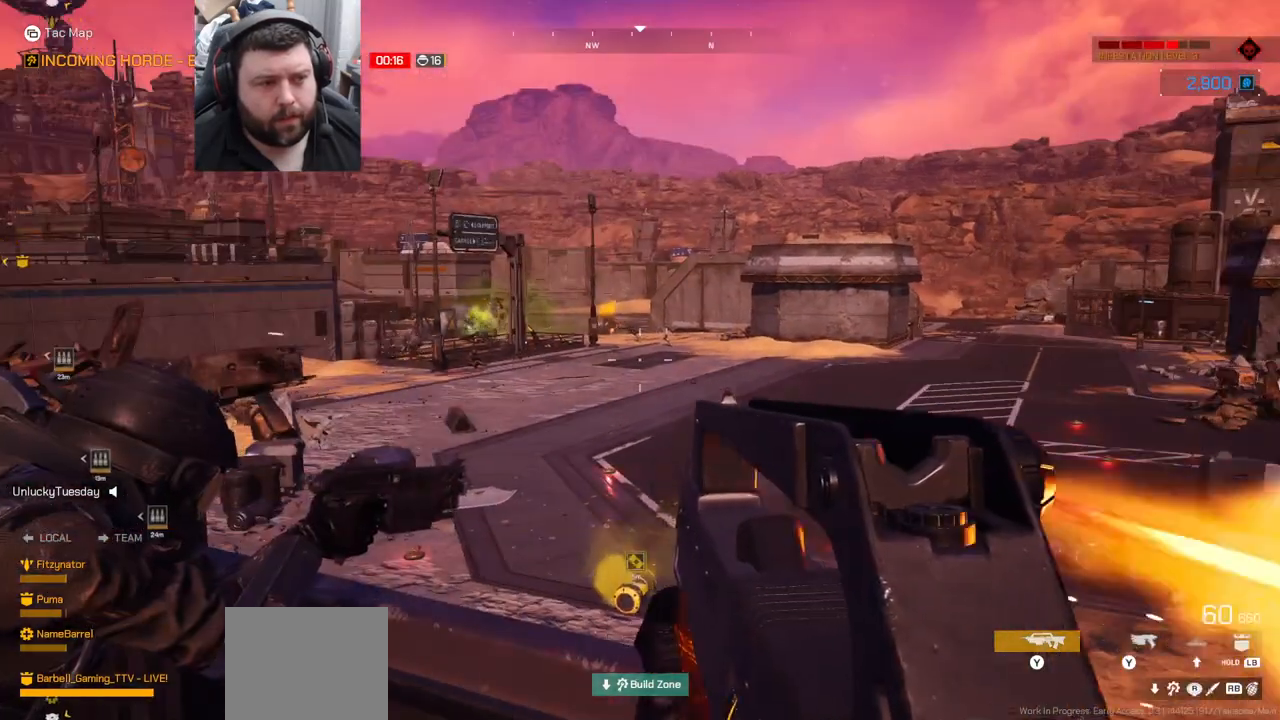
{"buttons": [], "left_stick": "center", "right_stick": "center", "events": [[33, "right_stick", "left"], [167, "right_stick", "center"]]}
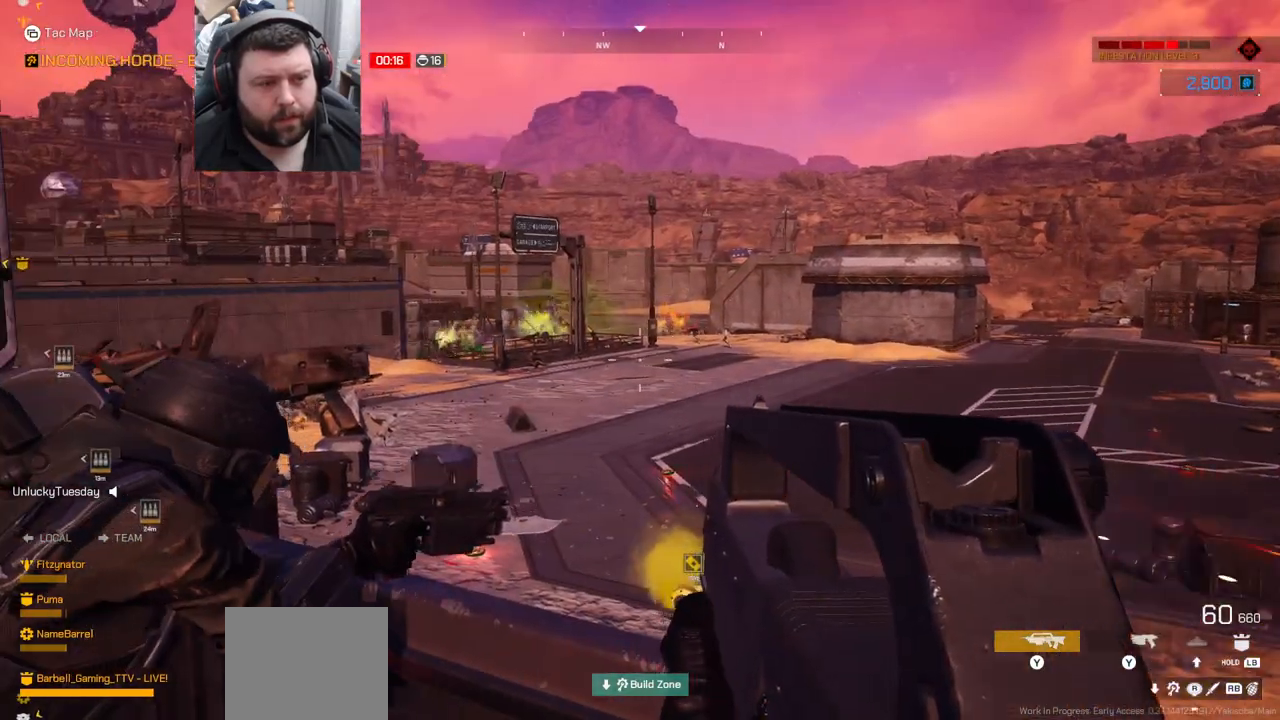
{"buttons": [], "left_stick": "center", "right_stick": "center", "events": [[167, "right_stick", "down-right"], [217, "right_stick", "center"]]}
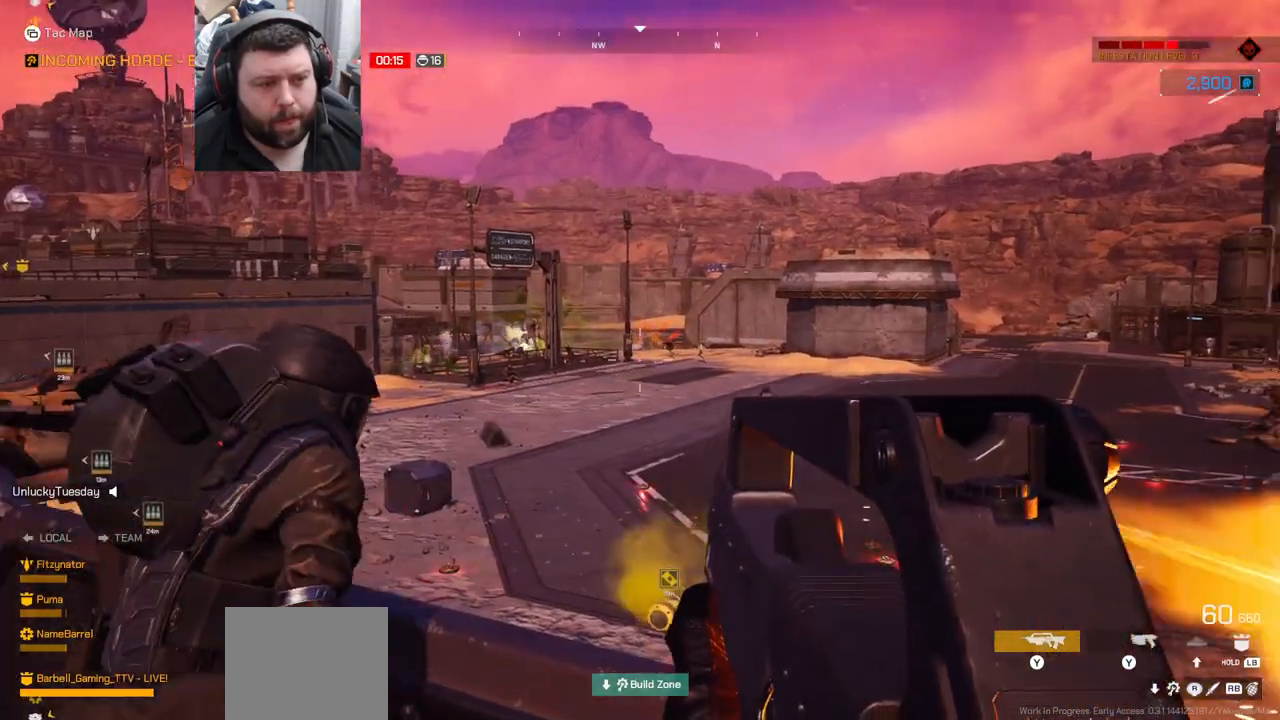
{"buttons": ["L2"], "left_stick": "center", "right_stick": "center", "events": [[100, "left_stick", "right"], [200, "L2", "down"], [217, "left_stick", "center"]]}
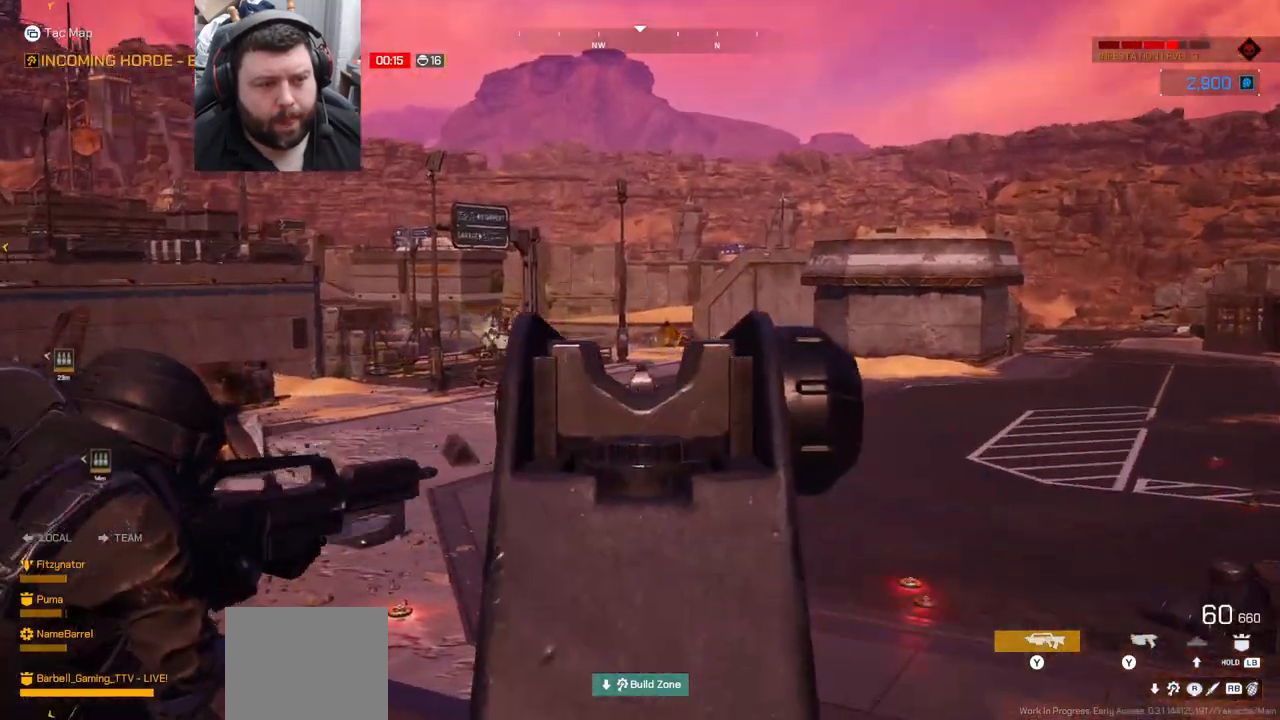
{"buttons": ["L2"], "left_stick": "center", "right_stick": "center", "events": [[300, "right_stick", "down-right"], [400, "right_stick", "center"]]}
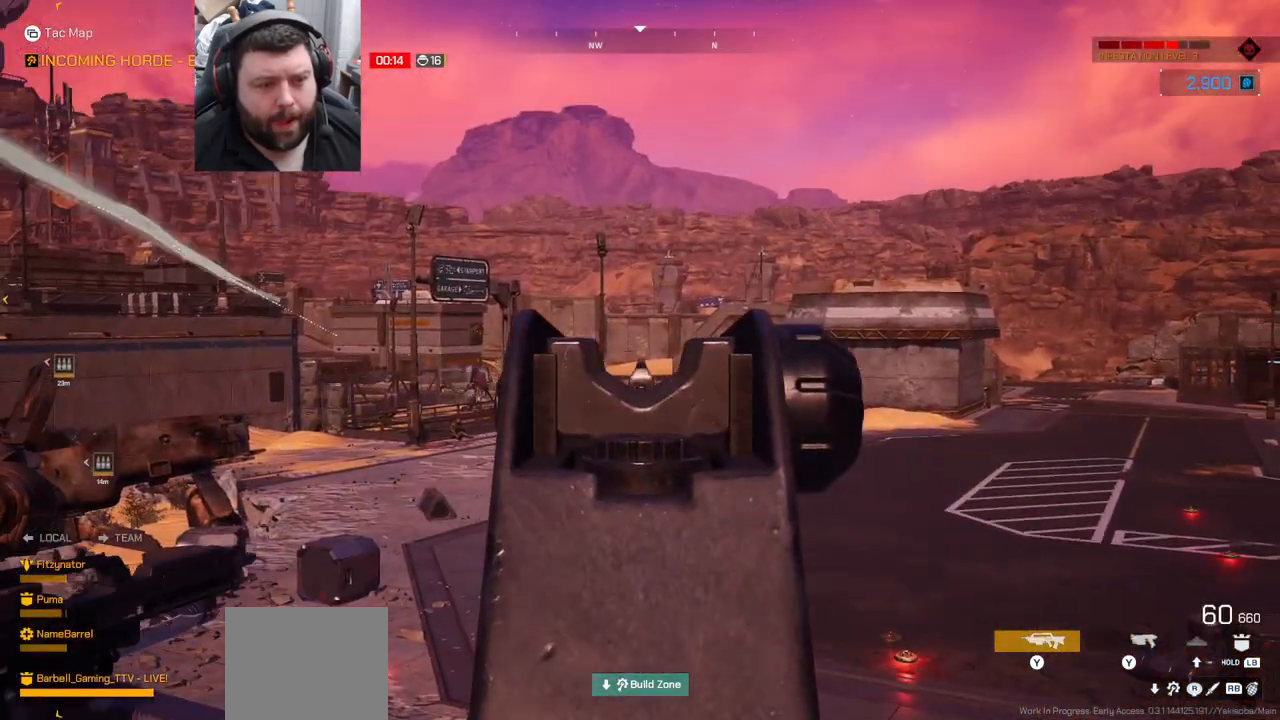
{"buttons": ["L2"], "left_stick": "center", "right_stick": "center", "events": [[233, "right_stick", "up-right"], [317, "right_stick", "center"]]}
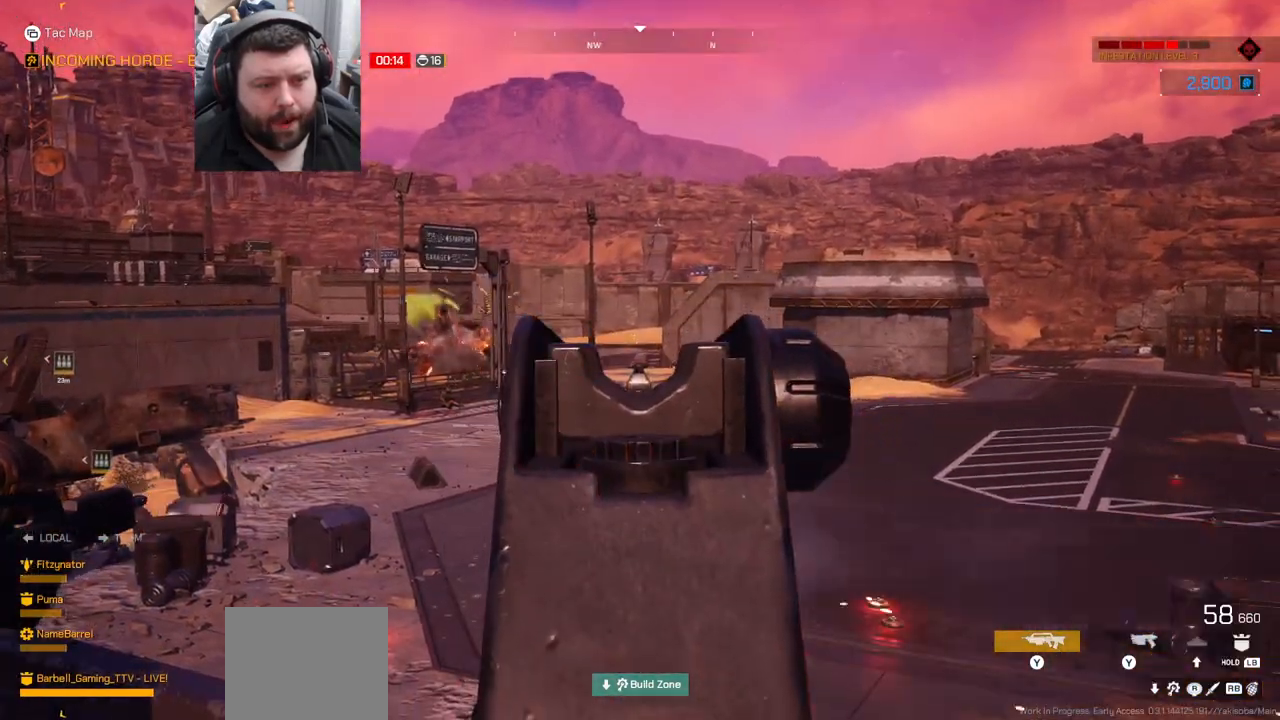
{"buttons": [], "left_stick": "center", "right_stick": "center", "events": [[233, "R2", "down"], [433, "R2", "up"], [483, "L2", "up"]]}
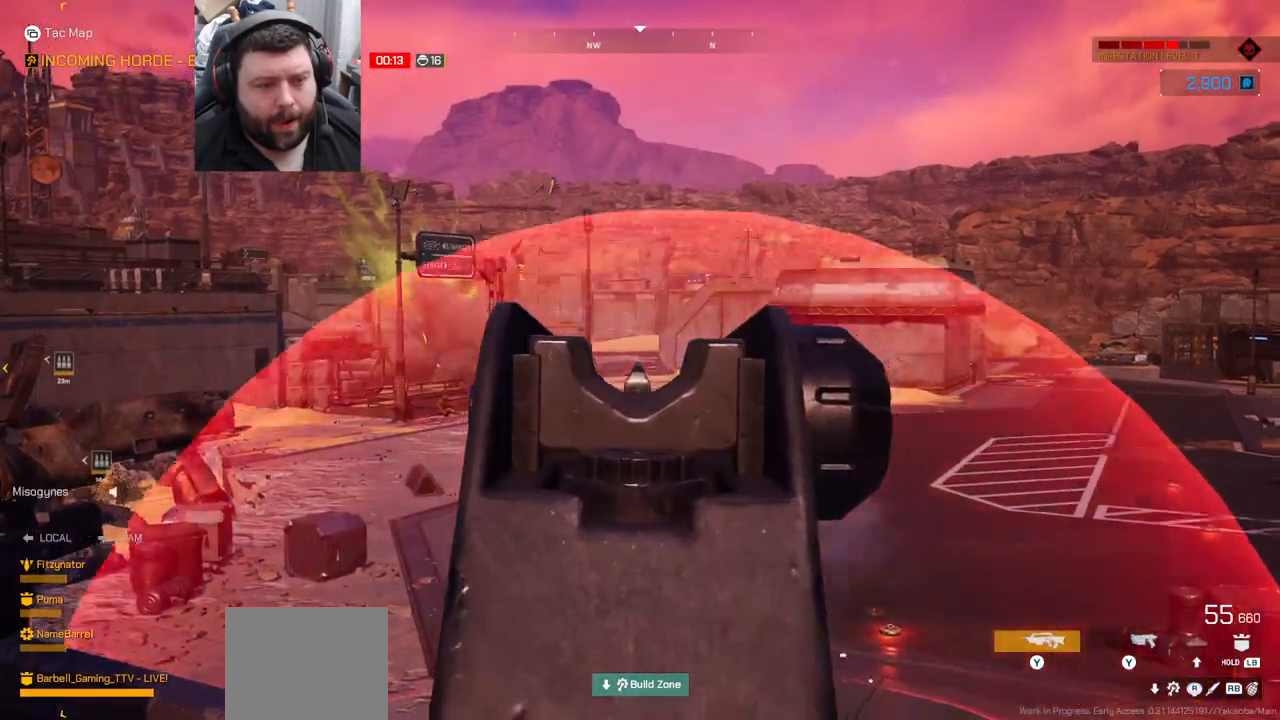
{"buttons": [], "left_stick": "up-left", "right_stick": "center", "events": [[67, "left_stick", "down-left"], [67, "right_stick", "left"], [317, "left_stick", "up-left"], [433, "right_stick", "center"]]}
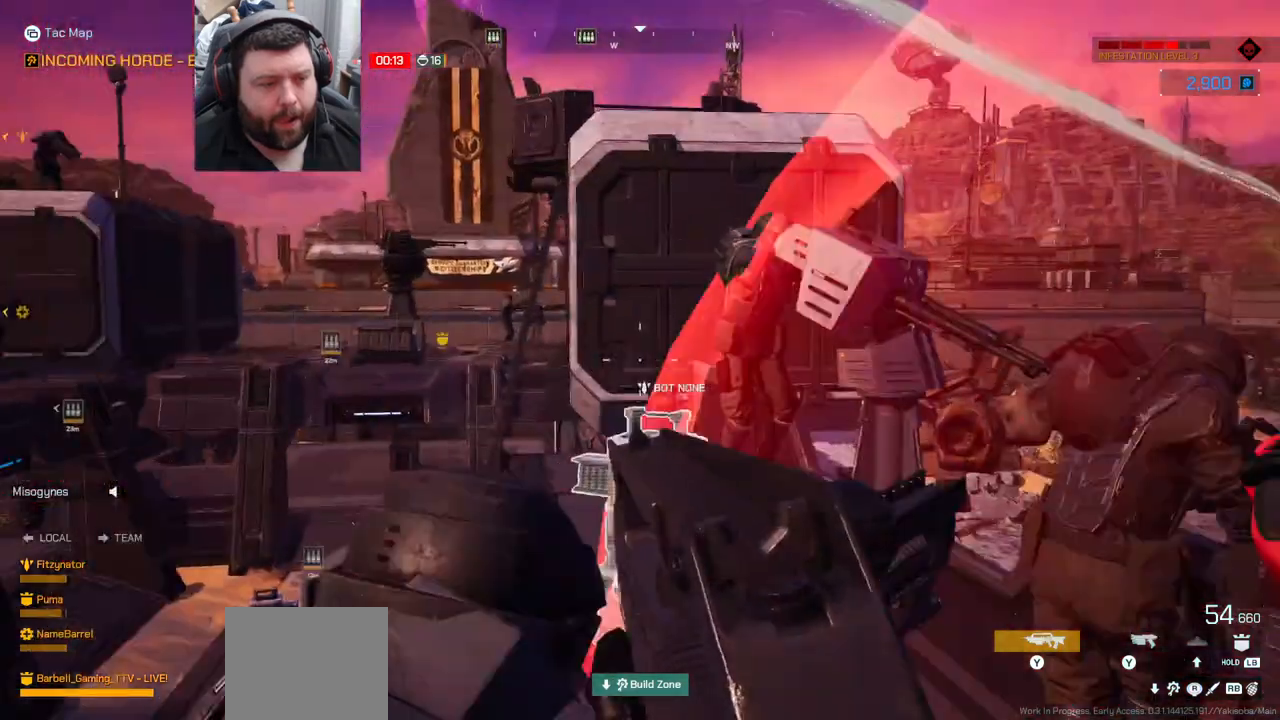
{"buttons": [], "left_stick": "center", "right_stick": "center", "events": [[17, "SQUARE", "down"], [17, "left_stick", "center"], [100, "SQUARE", "up"]]}
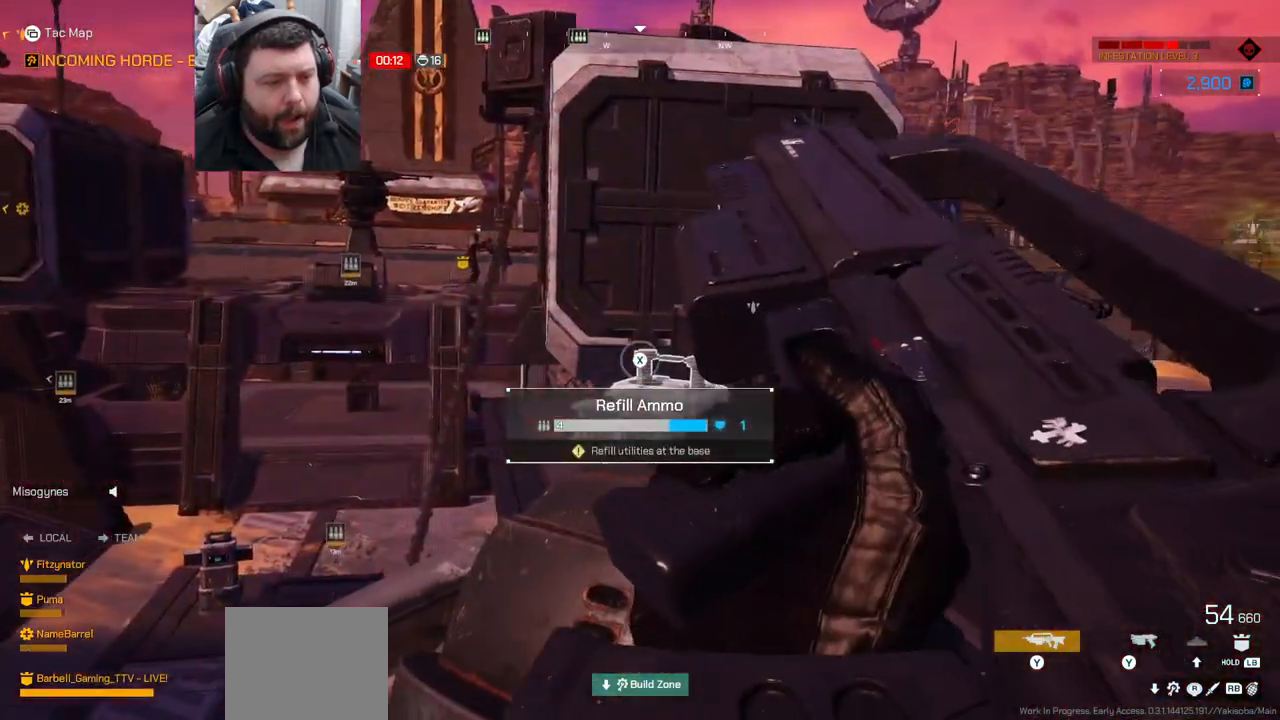
{"buttons": [], "left_stick": "center", "right_stick": "center", "events": []}
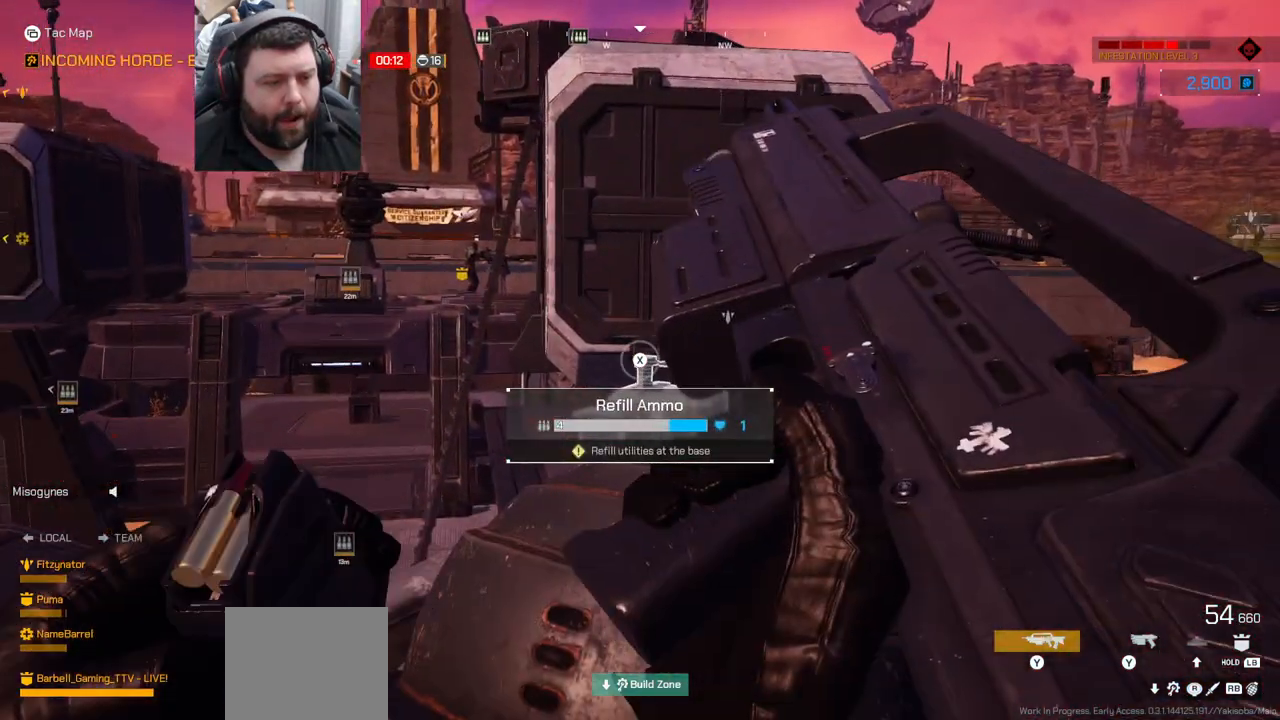
{"buttons": ["SQUARE"], "left_stick": "center", "right_stick": "center", "events": [[50, "SQUARE", "down"]]}
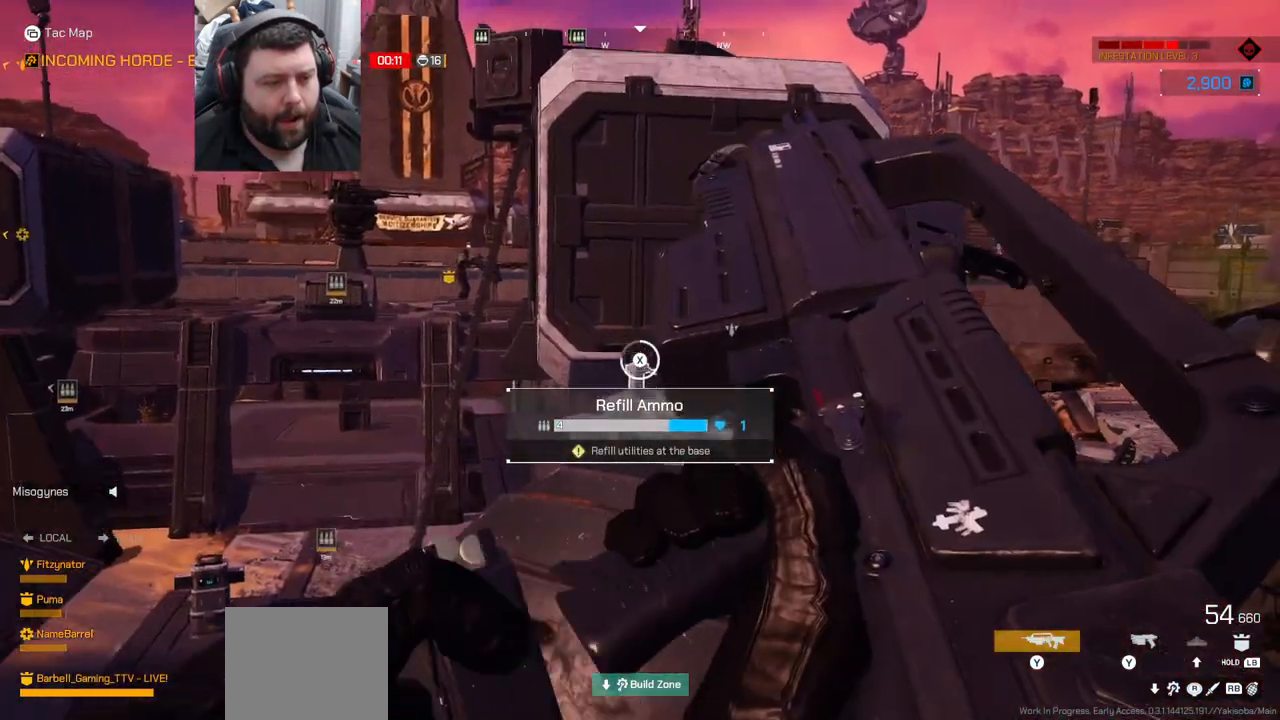
{"buttons": [], "left_stick": "center", "right_stick": "center", "events": [[417, "SQUARE", "up"]]}
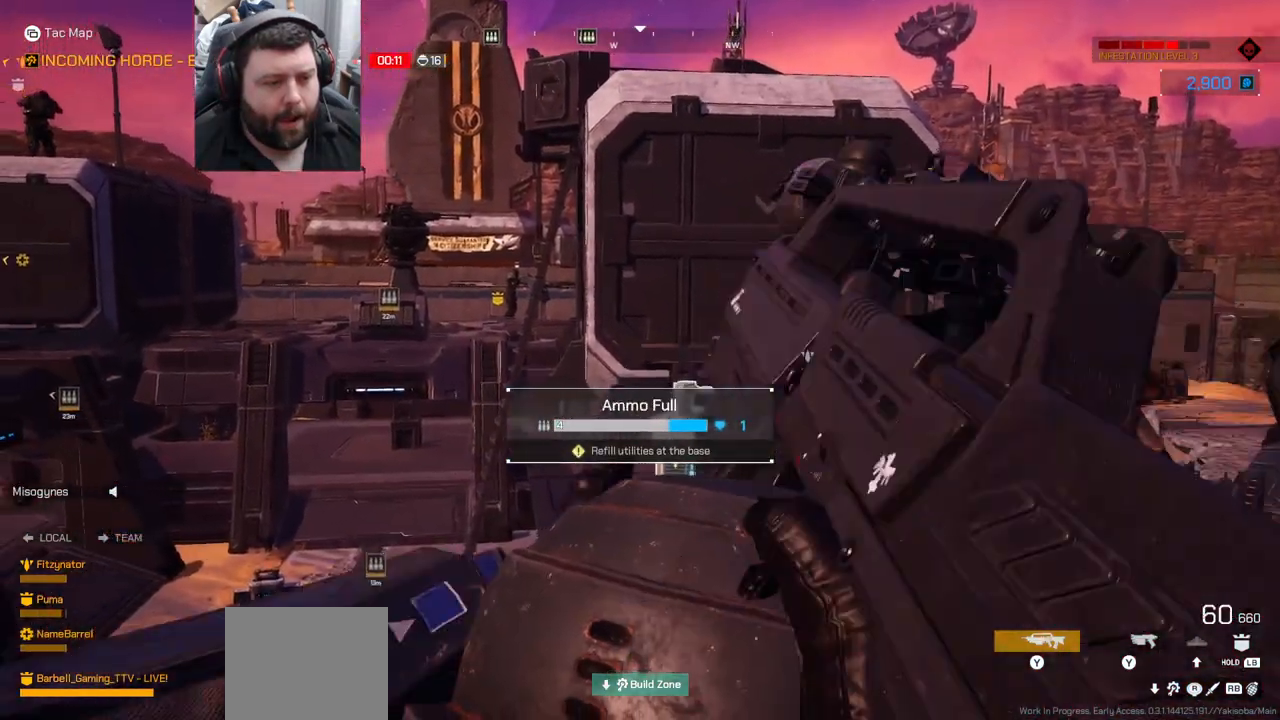
{"buttons": [], "left_stick": "down-right", "right_stick": "left", "events": [[83, "right_stick", "left"], [133, "left_stick", "down-right"]]}
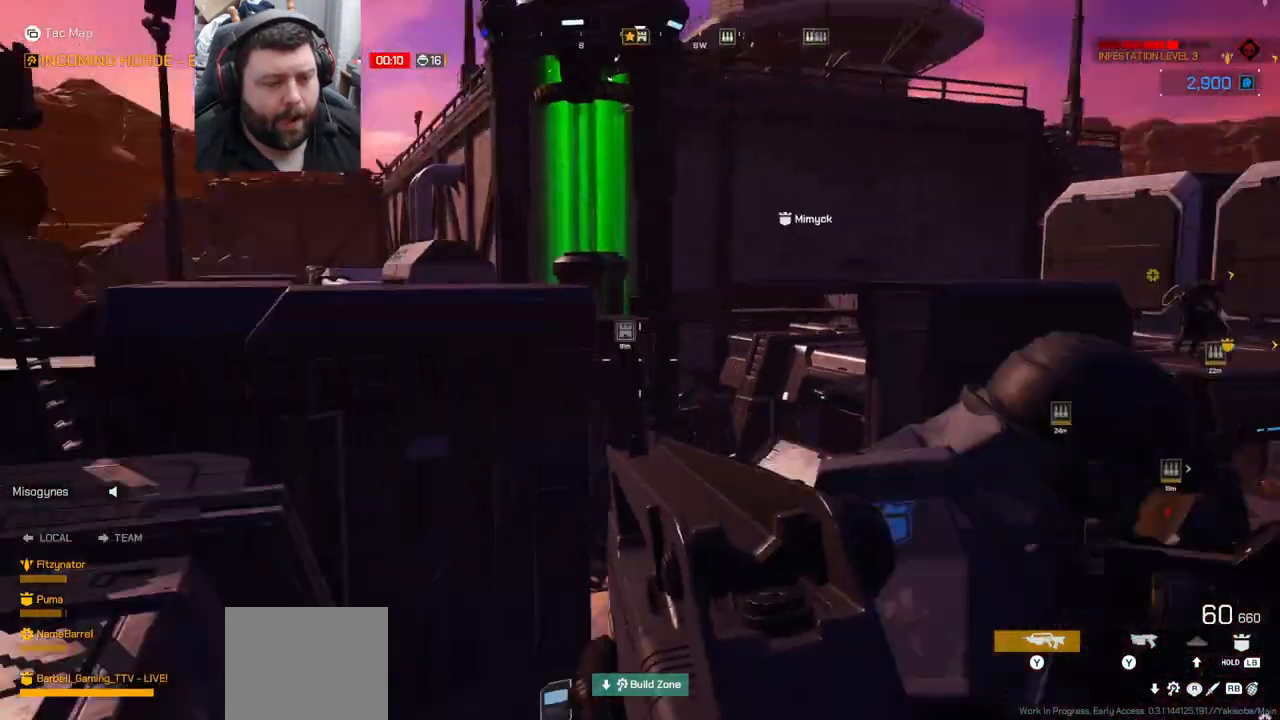
{"buttons": [], "left_stick": "center", "right_stick": "left", "events": [[33, "right_stick", "center"], [117, "left_stick", "center"], [183, "right_stick", "left"]]}
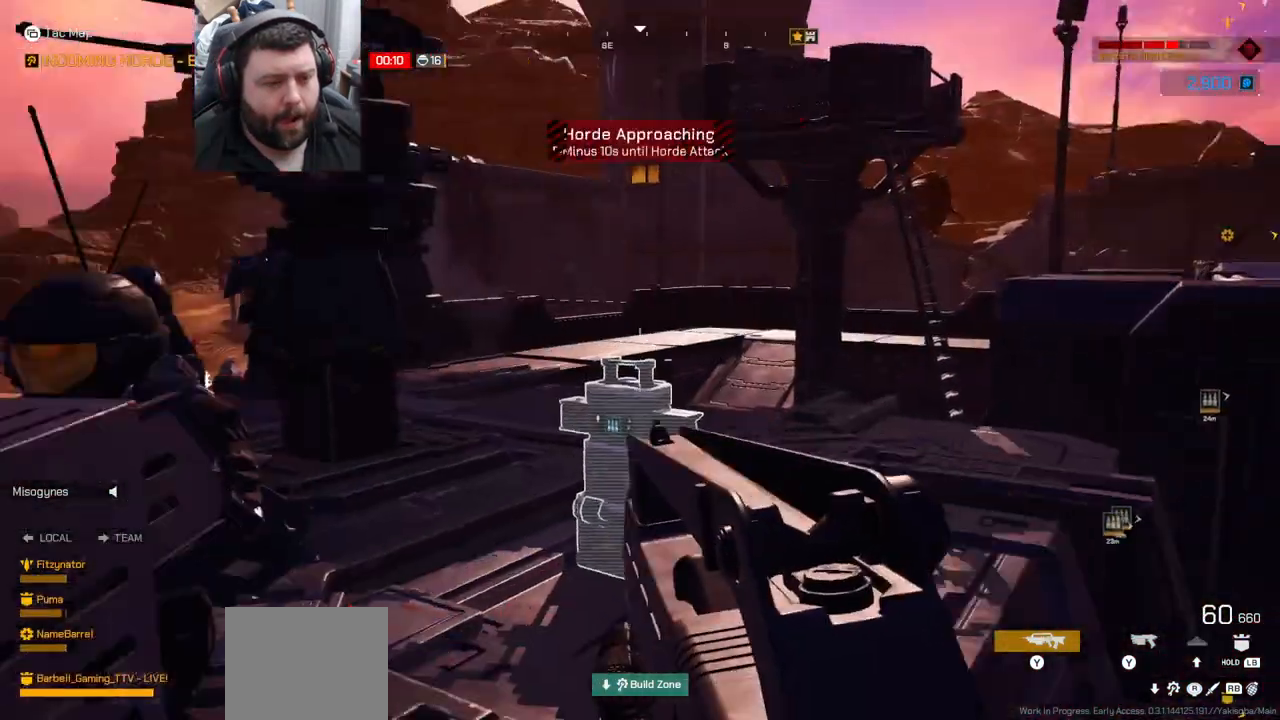
{"buttons": [], "left_stick": "up", "right_stick": "center", "events": [[17, "right_stick", "center"], [150, "left_stick", "up"], [300, "L3", "down"], [417, "L3", "up"]]}
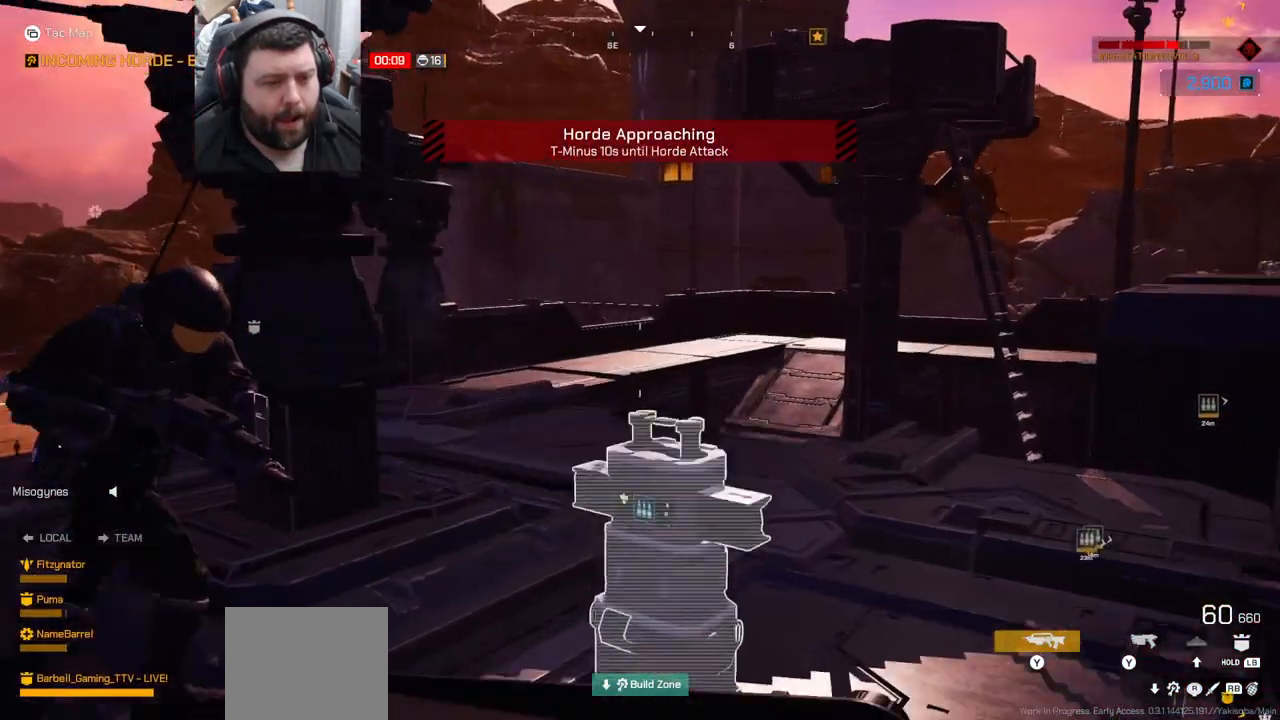
{"buttons": [], "left_stick": "up", "right_stick": "left", "events": [[400, "right_stick", "left"]]}
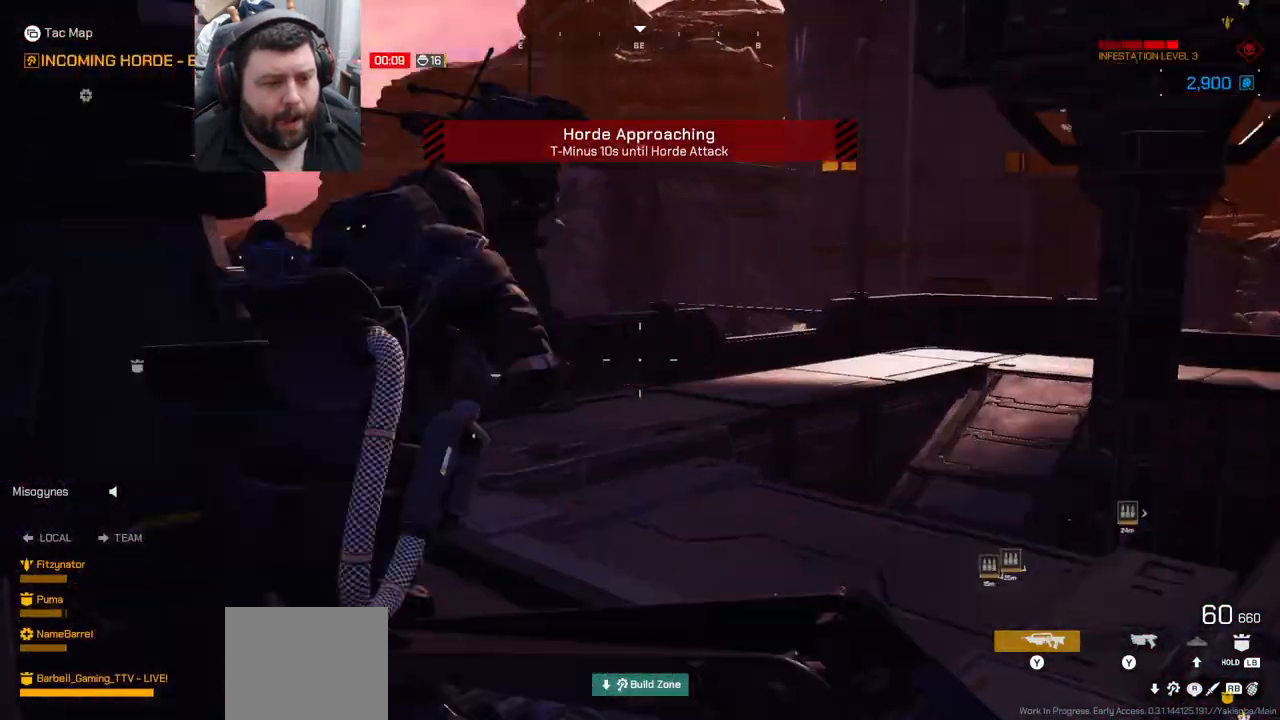
{"buttons": [], "left_stick": "up", "right_stick": "center", "events": [[417, "right_stick", "center"]]}
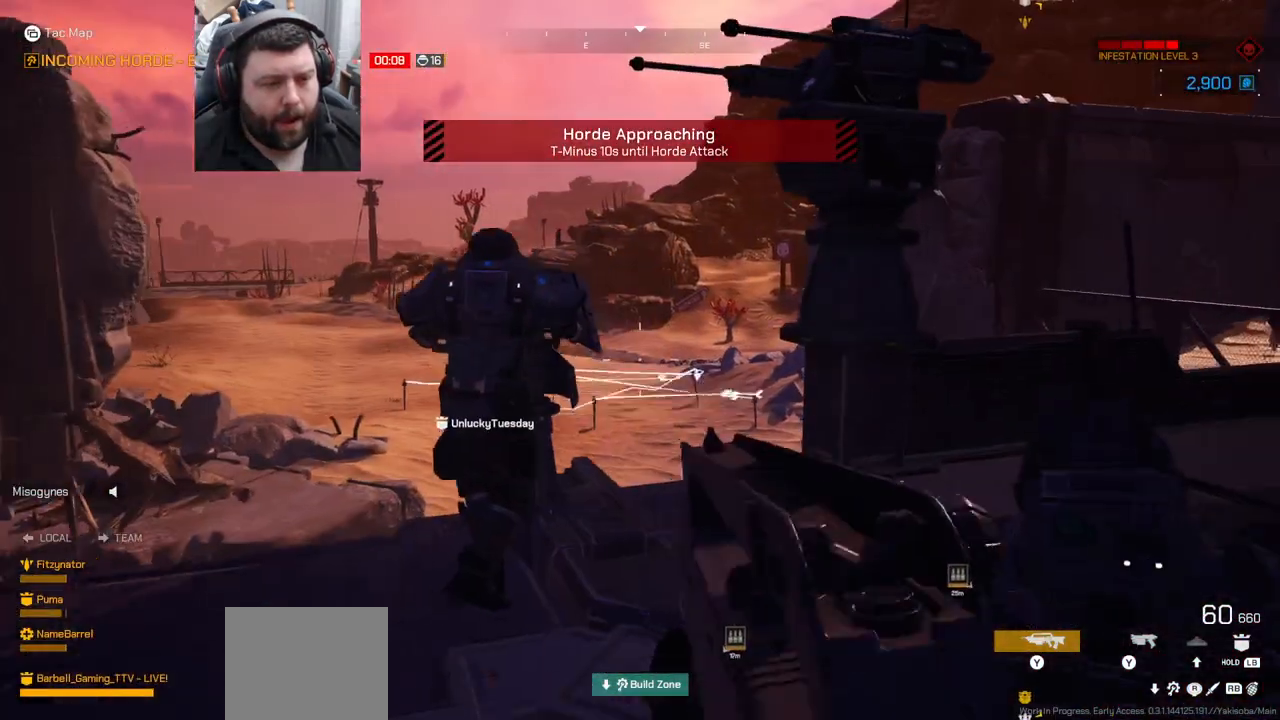
{"buttons": [], "left_stick": "up-right", "right_stick": "up-left", "events": [[350, "right_stick", "left"], [400, "left_stick", "up-right"], [400, "right_stick", "up-left"]]}
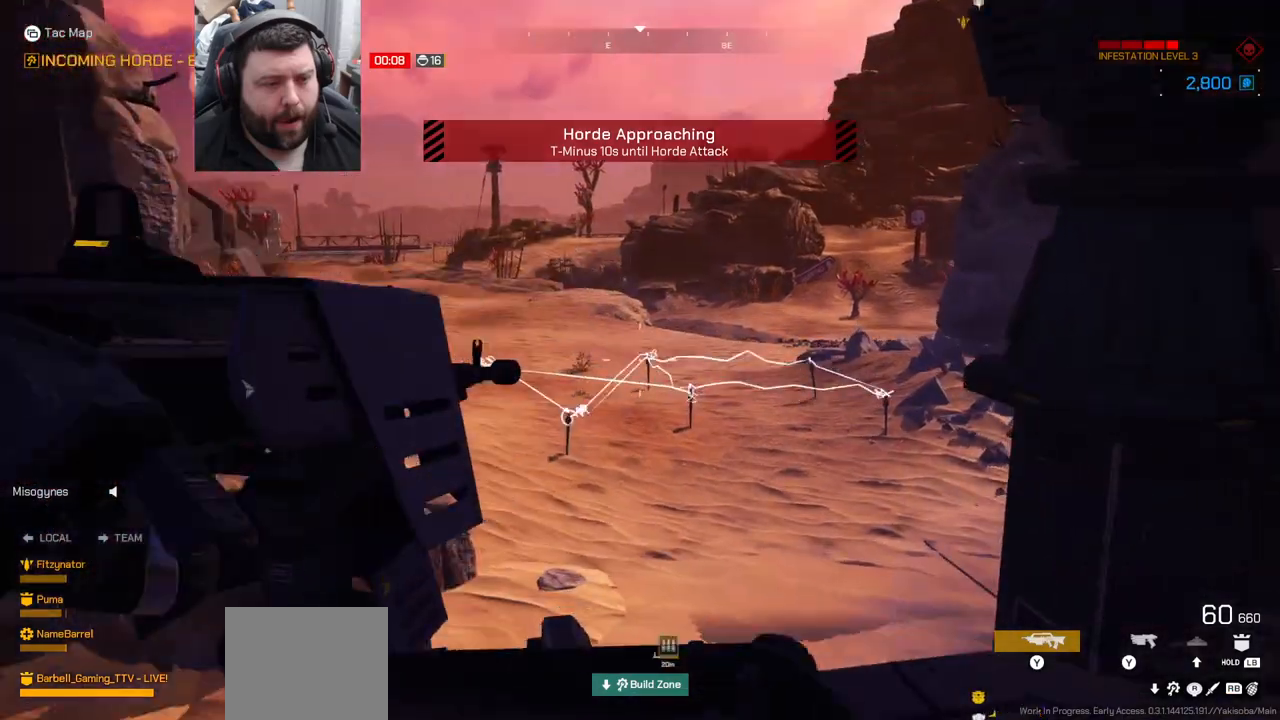
{"buttons": [], "left_stick": "center", "right_stick": "center", "events": [[33, "right_stick", "center"], [67, "left_stick", "center"], [250, "SQUARE", "down"], [333, "SQUARE", "up"]]}
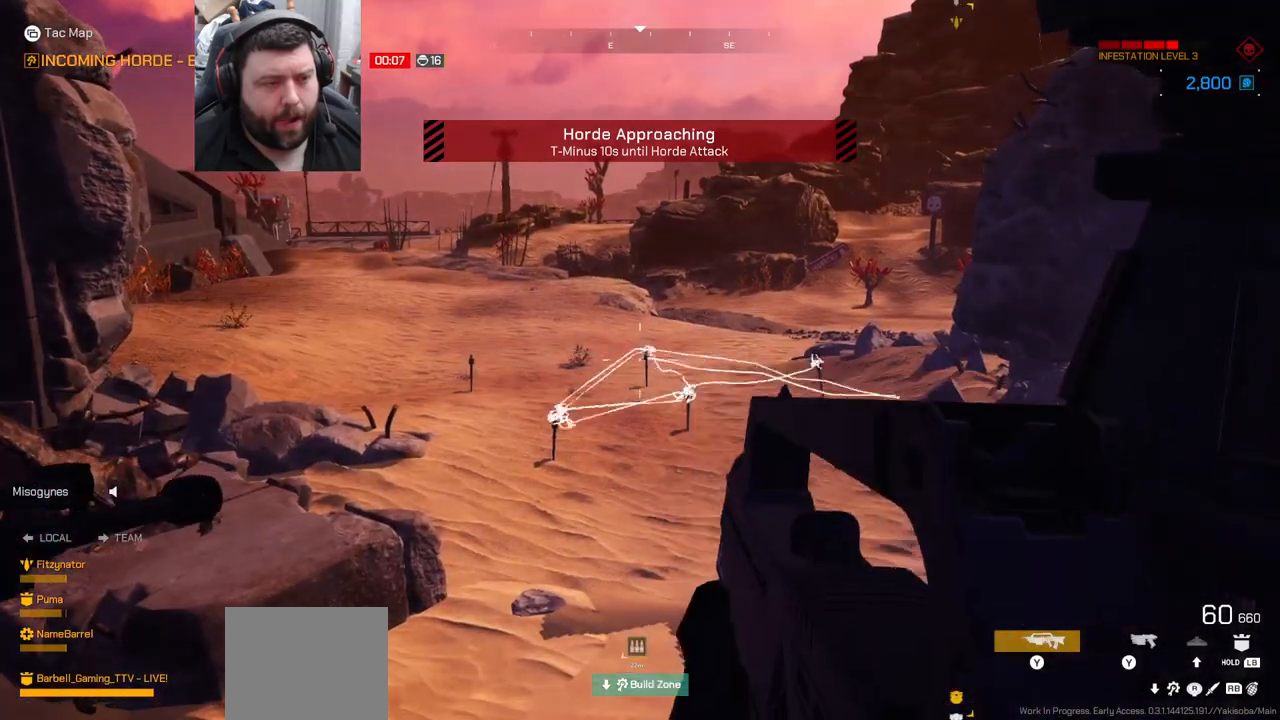
{"buttons": [], "left_stick": "left", "right_stick": "left", "events": [[83, "left_stick", "right"], [133, "left_stick", "down-right"], [200, "right_stick", "left"], [367, "left_stick", "down-left"], [467, "left_stick", "left"]]}
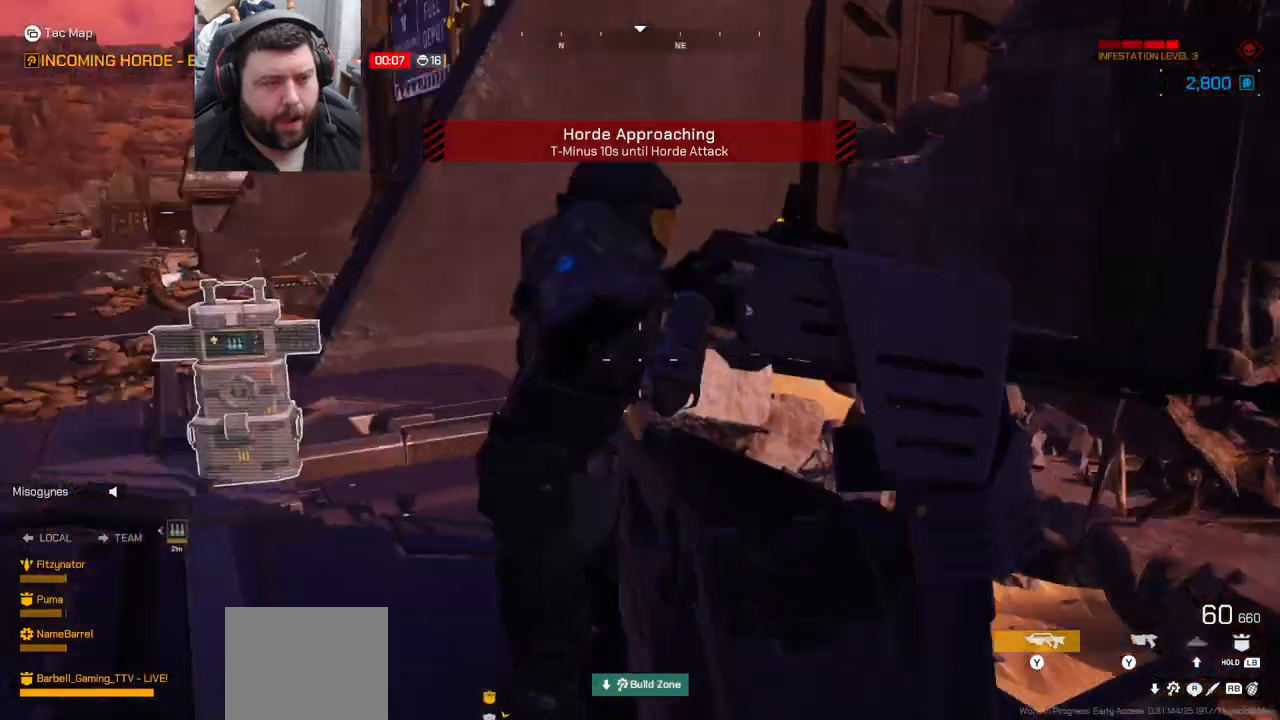
{"buttons": [], "left_stick": "center", "right_stick": "center", "events": [[33, "left_stick", "up-left"], [200, "right_stick", "center"], [317, "left_stick", "center"]]}
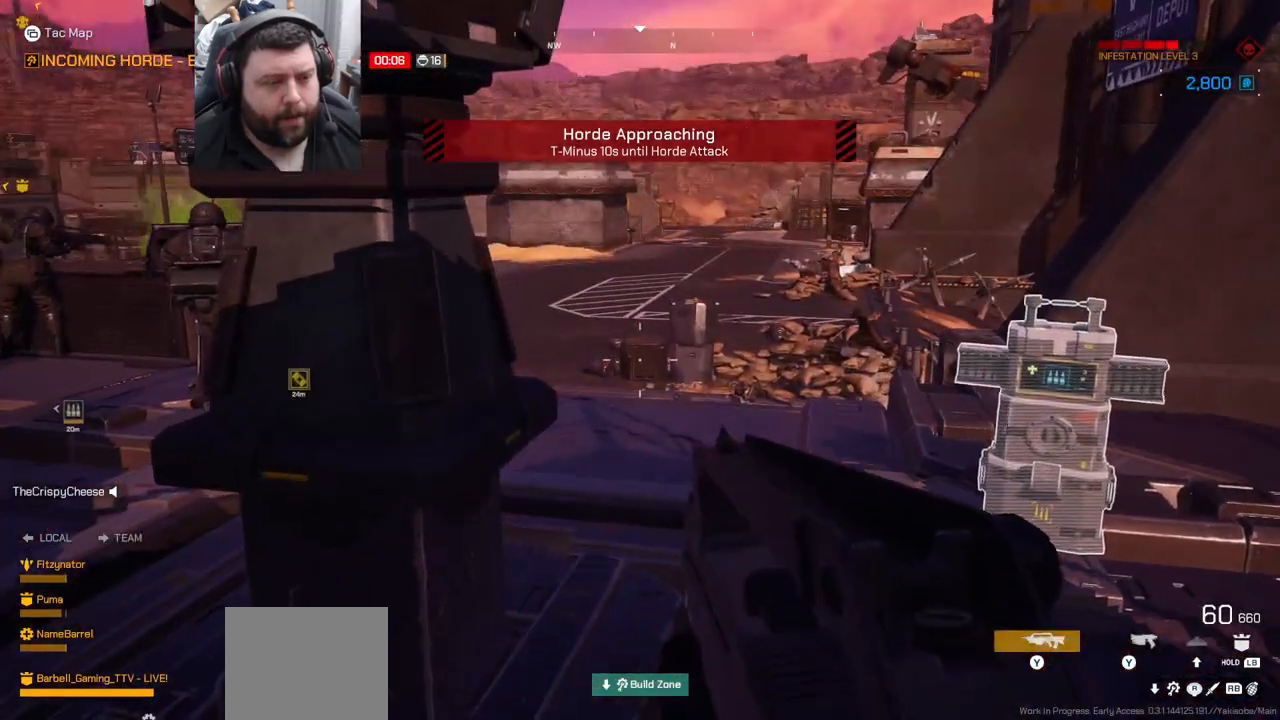
{"buttons": ["DPAD_LEFT"], "left_stick": "center", "right_stick": "center", "events": [[233, "DPAD_LEFT", "down"]]}
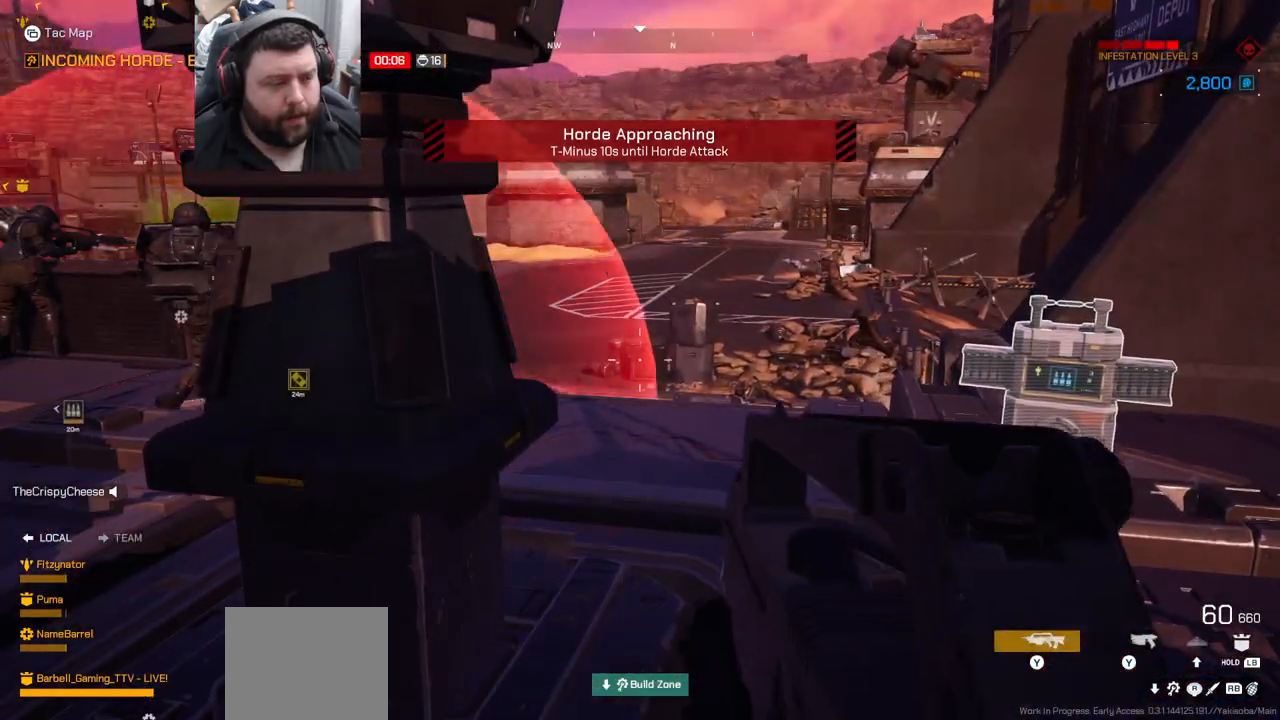
{"buttons": ["DPAD_LEFT"], "left_stick": "center", "right_stick": "center", "events": [[83, "right_stick", "left"], [283, "right_stick", "center"]]}
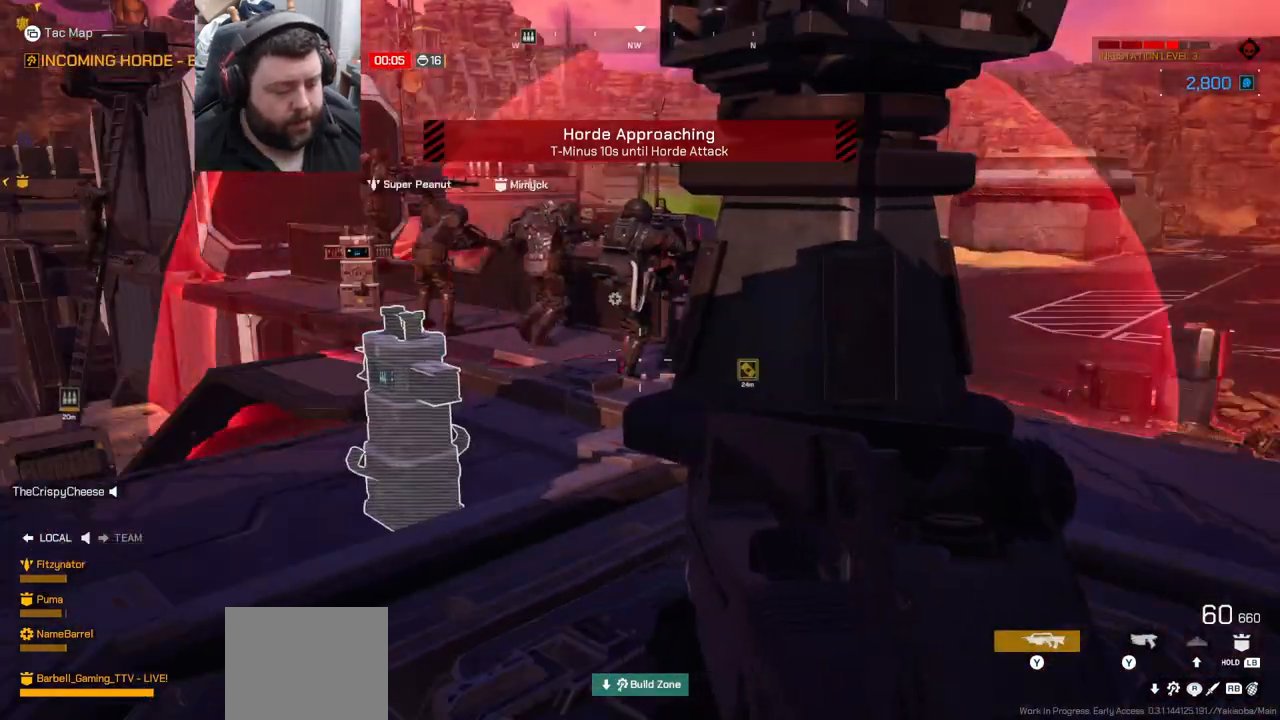
{"buttons": ["DPAD_LEFT"], "left_stick": "center", "right_stick": "center", "events": []}
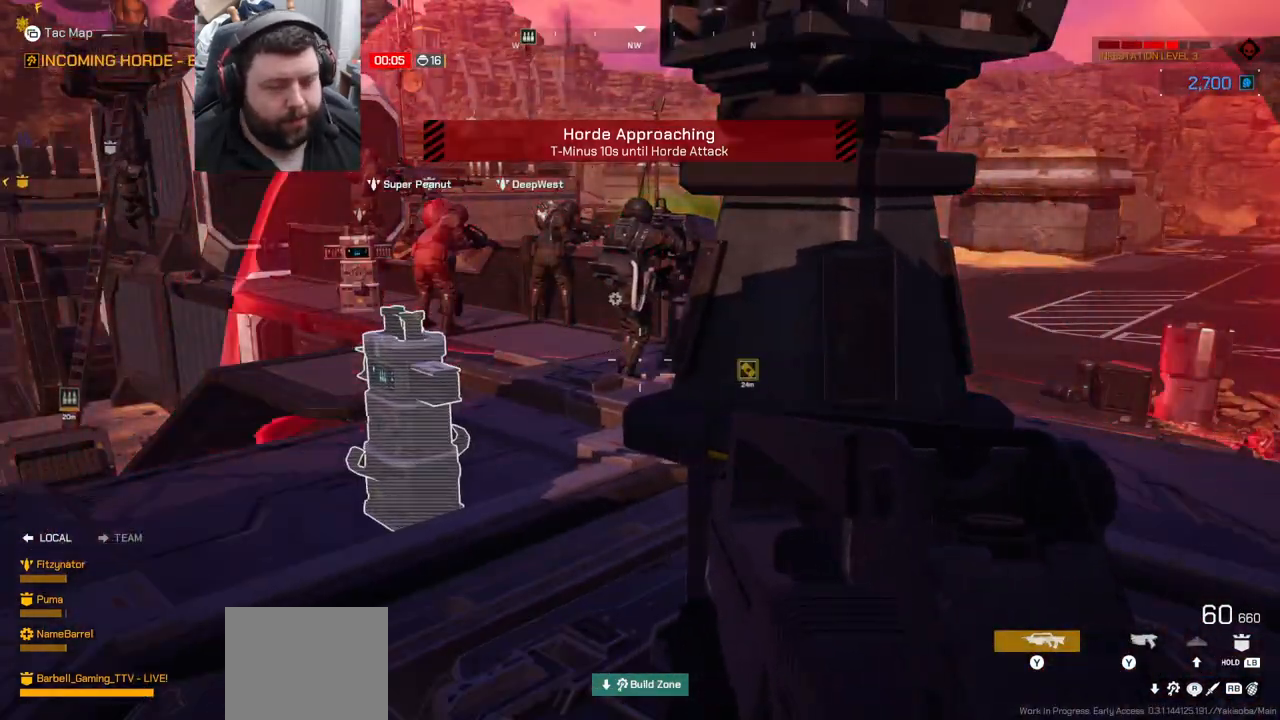
{"buttons": [], "left_stick": "center", "right_stick": "center", "events": [[417, "DPAD_LEFT", "up"]]}
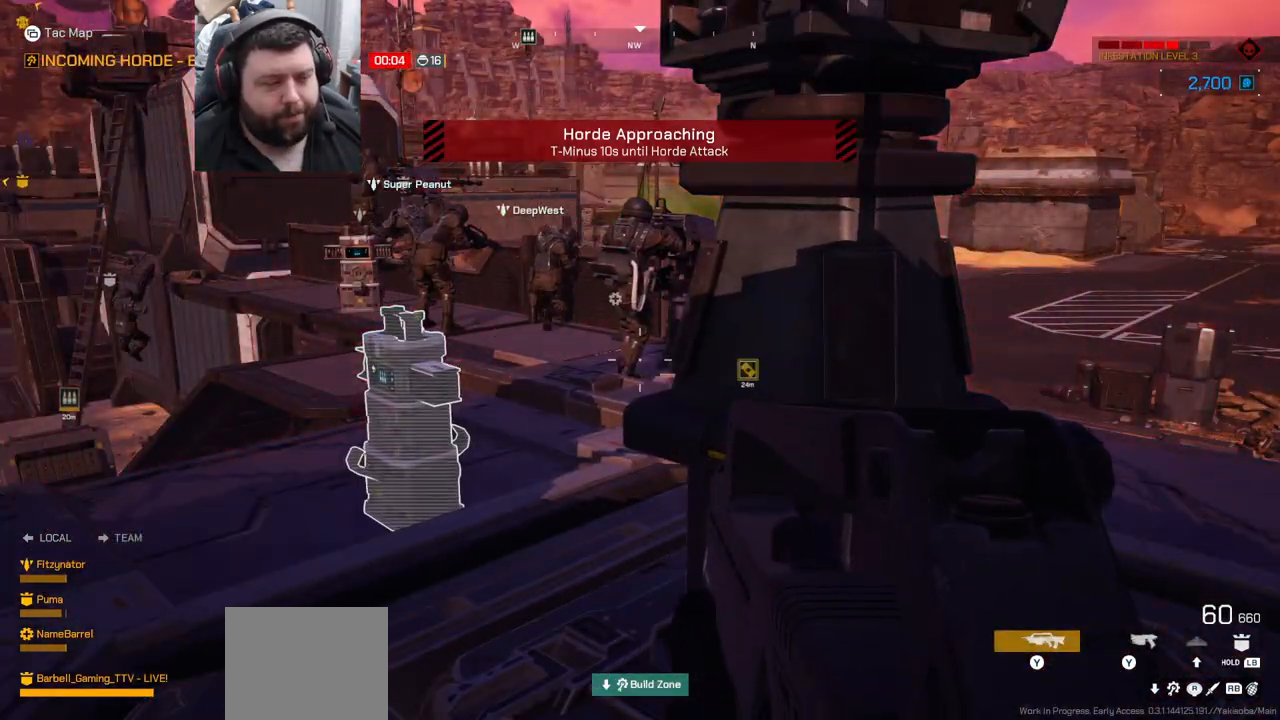
{"buttons": [], "left_stick": "up-right", "right_stick": "center", "events": [[100, "right_stick", "right"], [200, "left_stick", "up"], [283, "right_stick", "center"], [317, "L3", "down"], [317, "left_stick", "up-right"], [467, "L3", "up"]]}
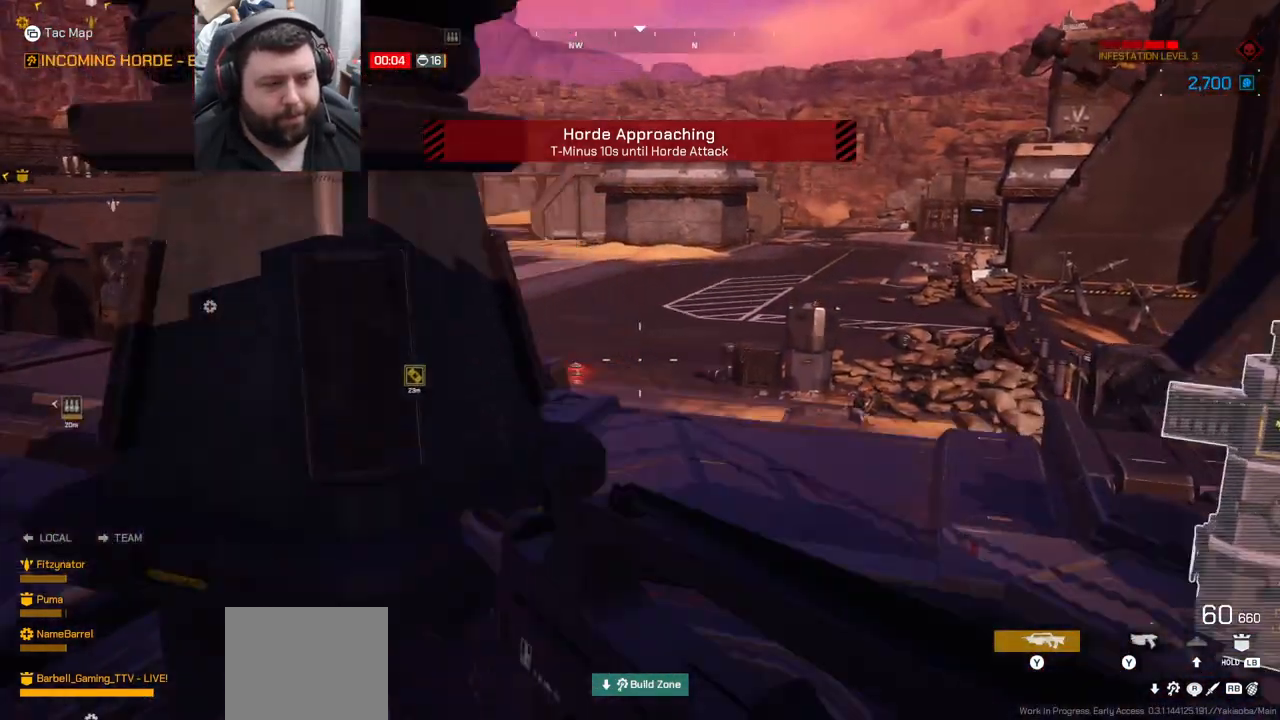
{"buttons": [], "left_stick": "up-left", "right_stick": "center", "events": [[250, "left_stick", "up"], [350, "left_stick", "up-left"]]}